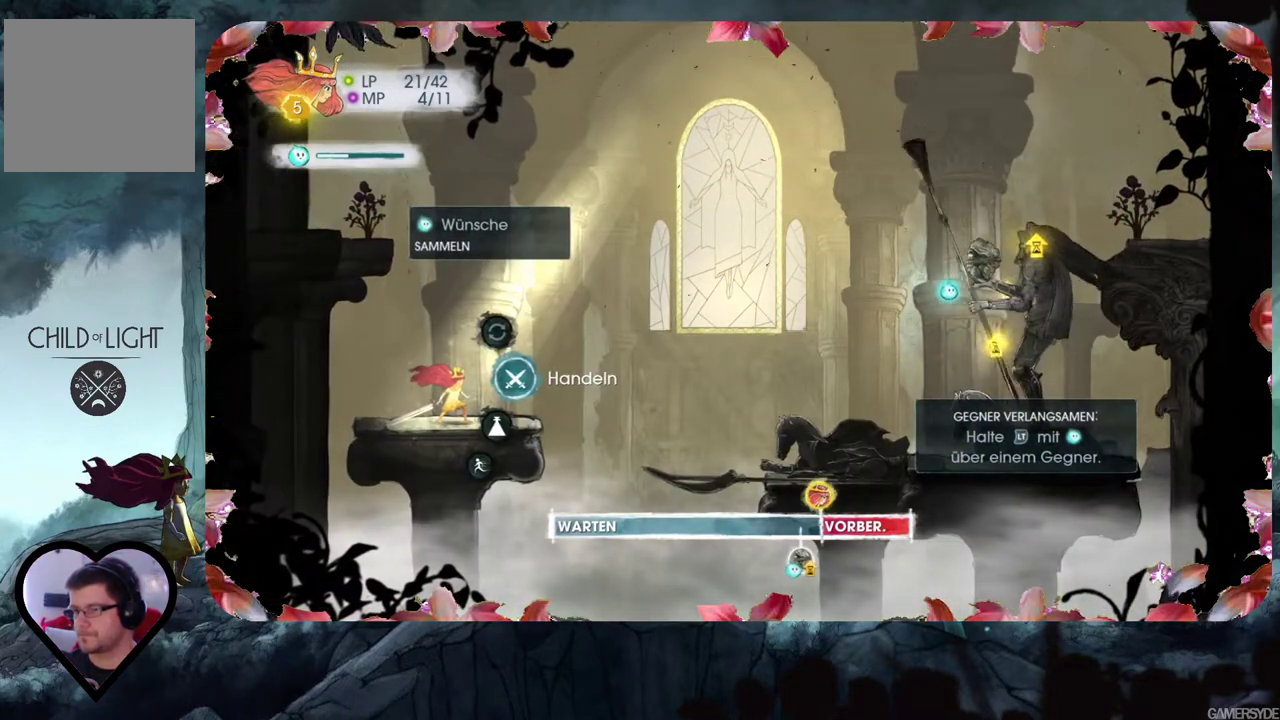
Gameplay with a controller (Xbox layout); each line is a JSON object with the inputs held at the frame after it. "events" lists button and stick changes between this image and that frame as [ms after this image, input, new state], when the widget could be followed in between. Not read: L3 R3.
{"buttons": ["DPAD_DOWN"], "left_stick": "center", "right_stick": "center", "events": [[17, "A", "down"], [117, "A", "up"], [483, "DPAD_DOWN", "down"]]}
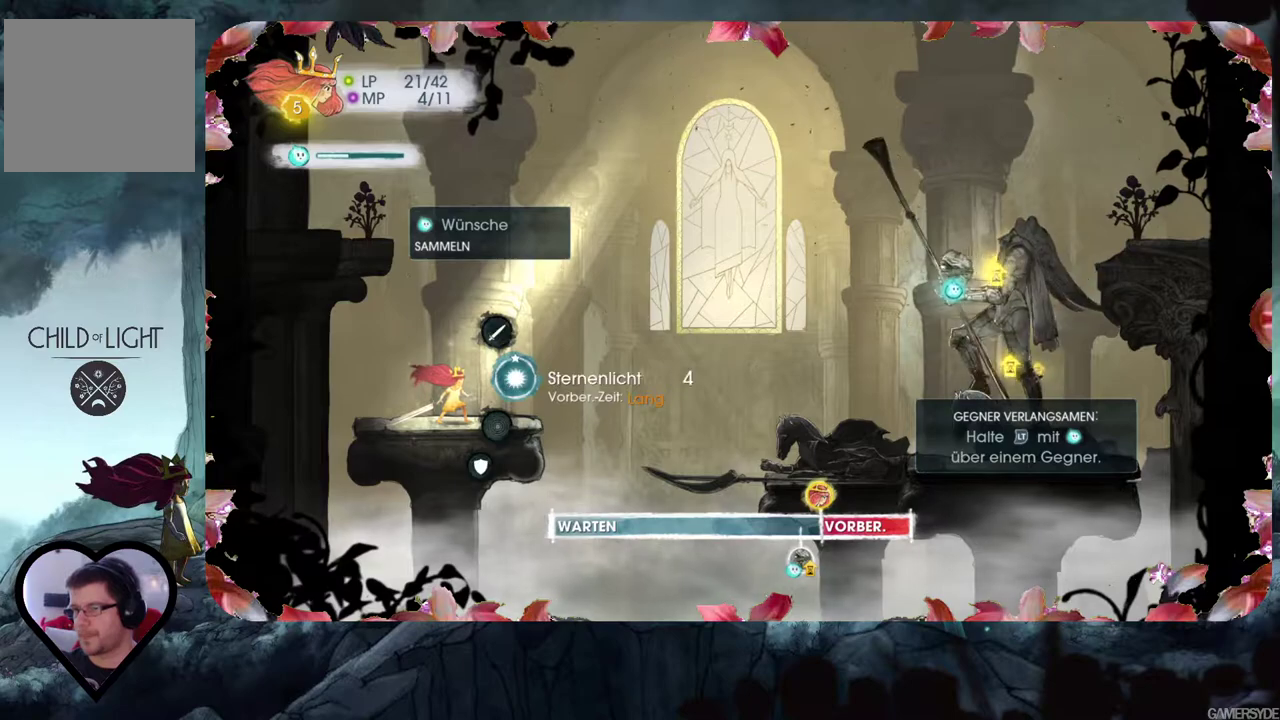
{"buttons": [], "left_stick": "center", "right_stick": "center", "events": [[117, "DPAD_DOWN", "up"]]}
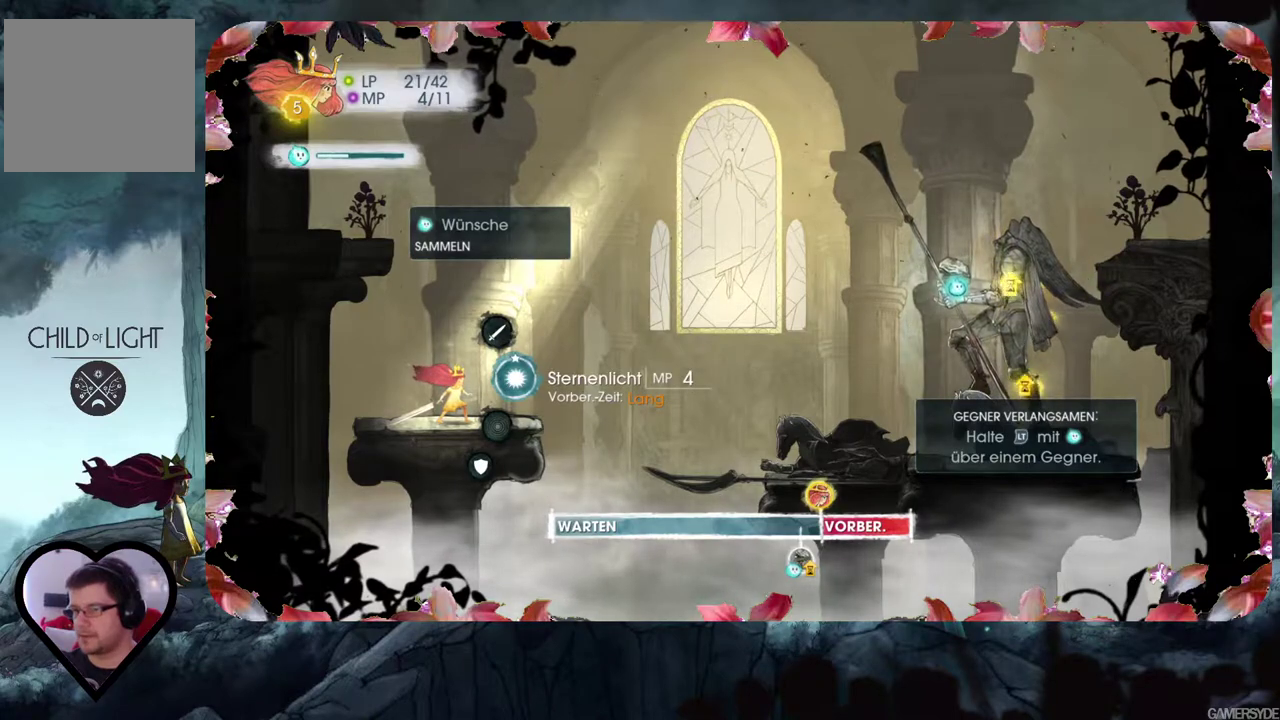
{"buttons": [], "left_stick": "center", "right_stick": "center", "events": [[83, "DPAD_DOWN", "down"], [217, "DPAD_DOWN", "up"]]}
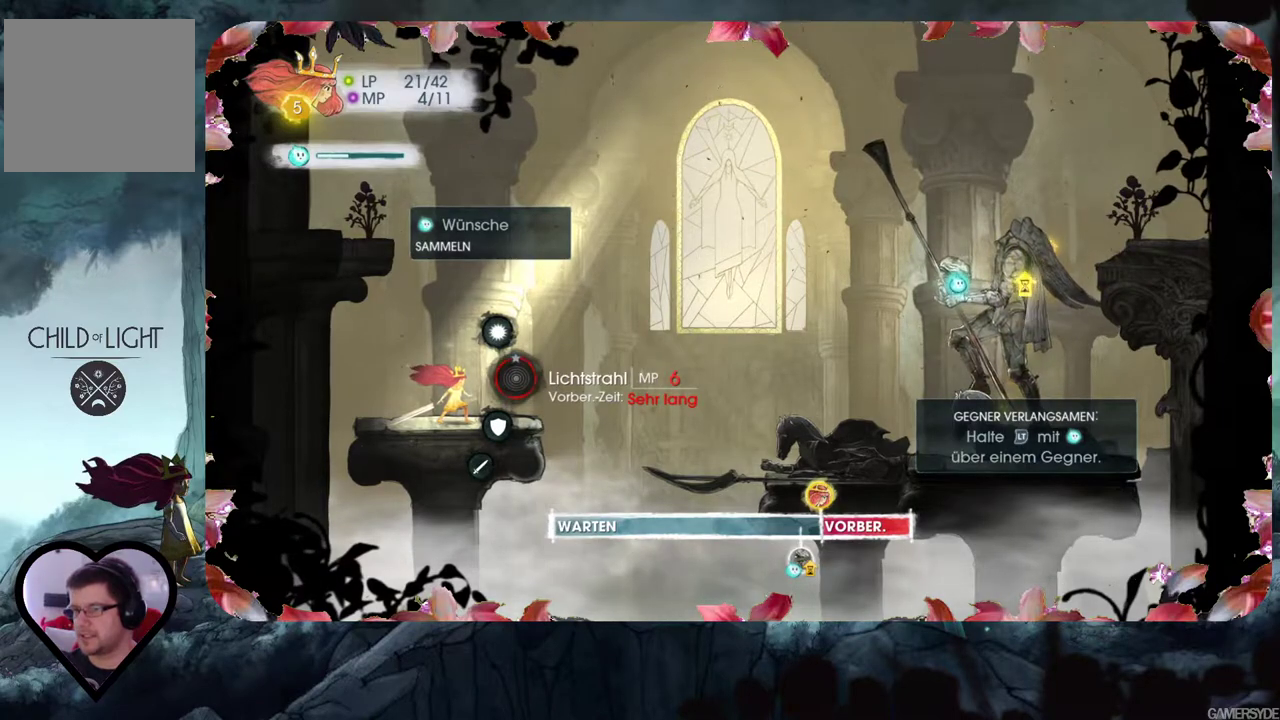
{"buttons": [], "left_stick": "center", "right_stick": "center", "events": []}
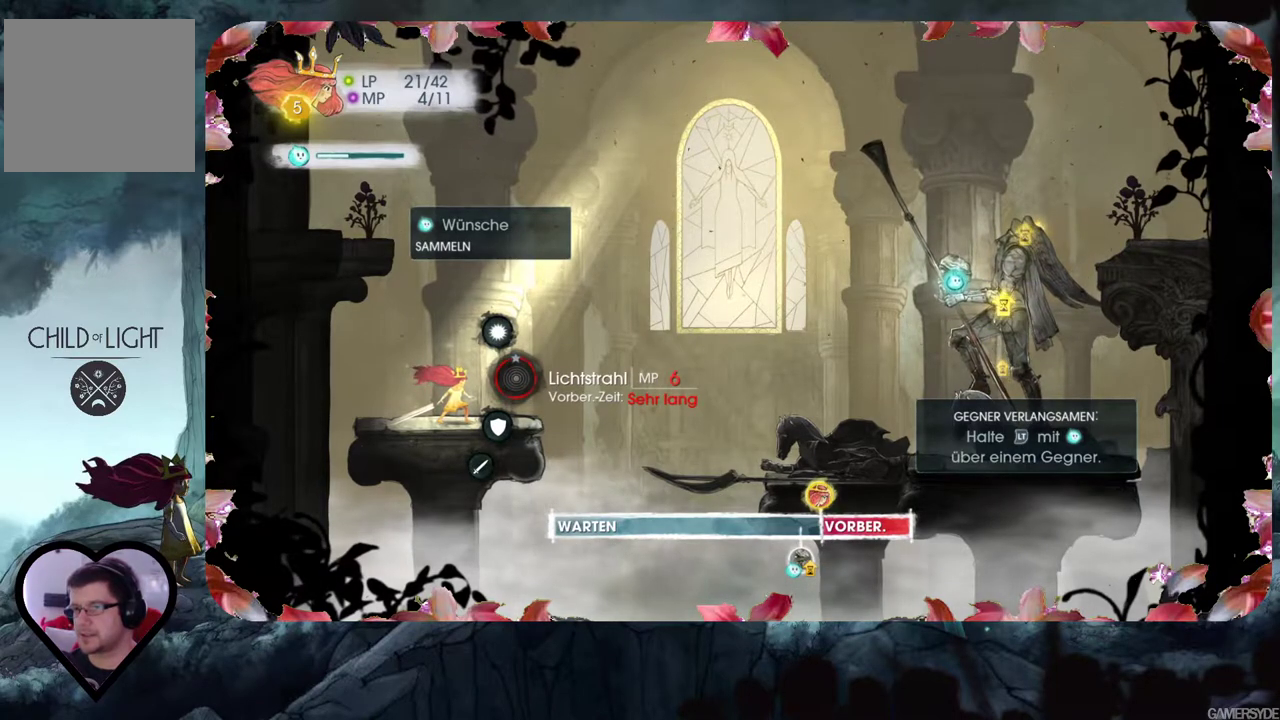
{"buttons": ["A"], "left_stick": "center", "right_stick": "center", "events": [[117, "DPAD_UP", "down"], [267, "DPAD_UP", "up"], [467, "A", "down"]]}
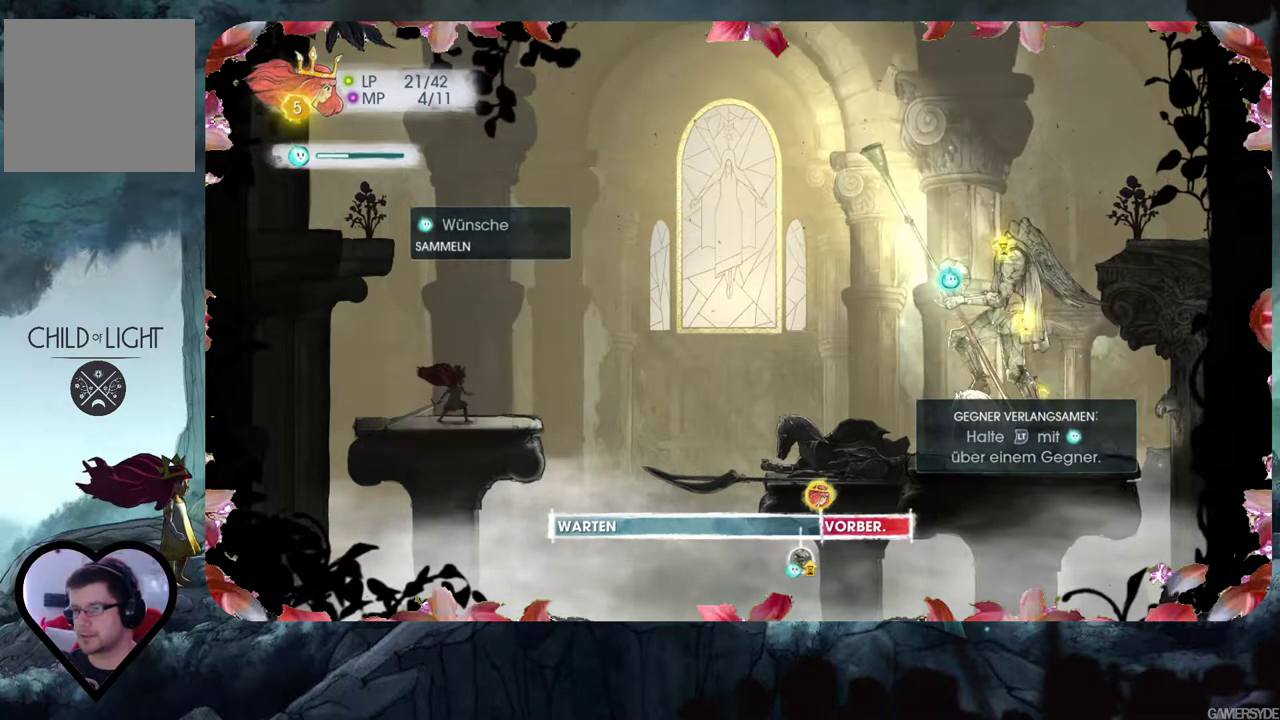
{"buttons": [], "left_stick": "center", "right_stick": "center", "events": [[83, "A", "up"], [267, "A", "down"], [350, "A", "up"]]}
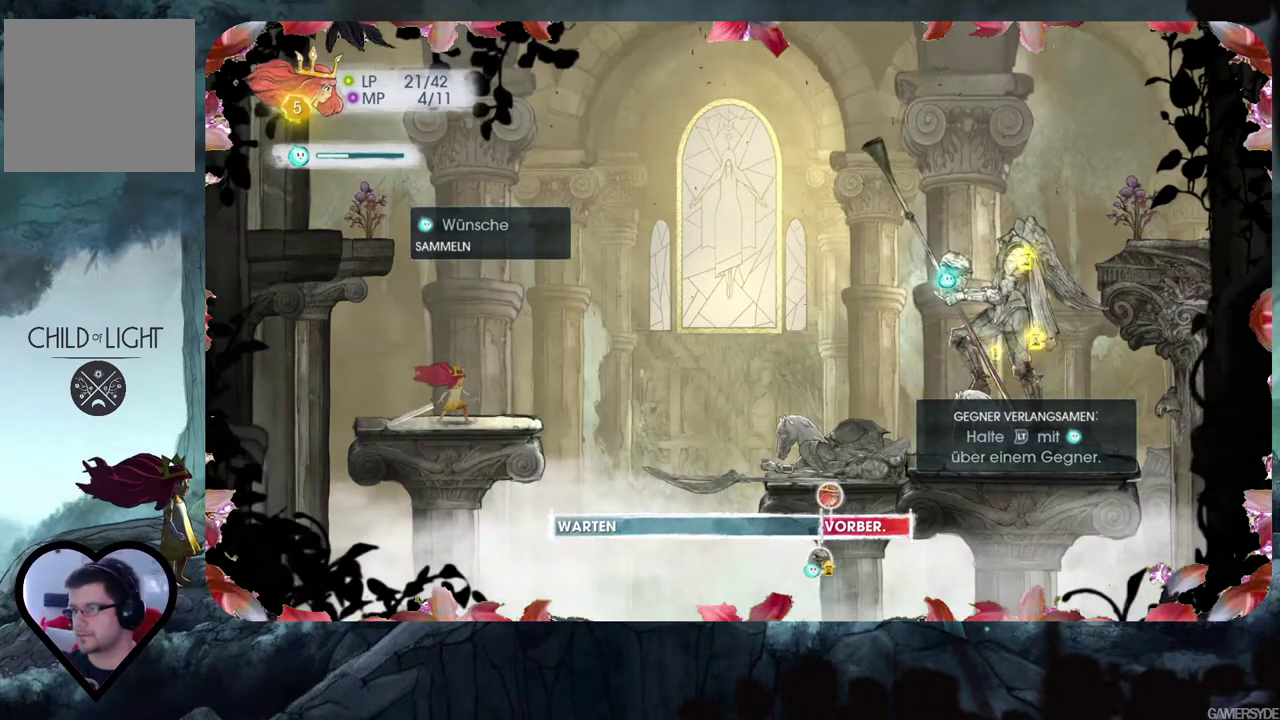
{"buttons": ["L2"], "left_stick": "center", "right_stick": "center", "events": [[17, "L2", "down"]]}
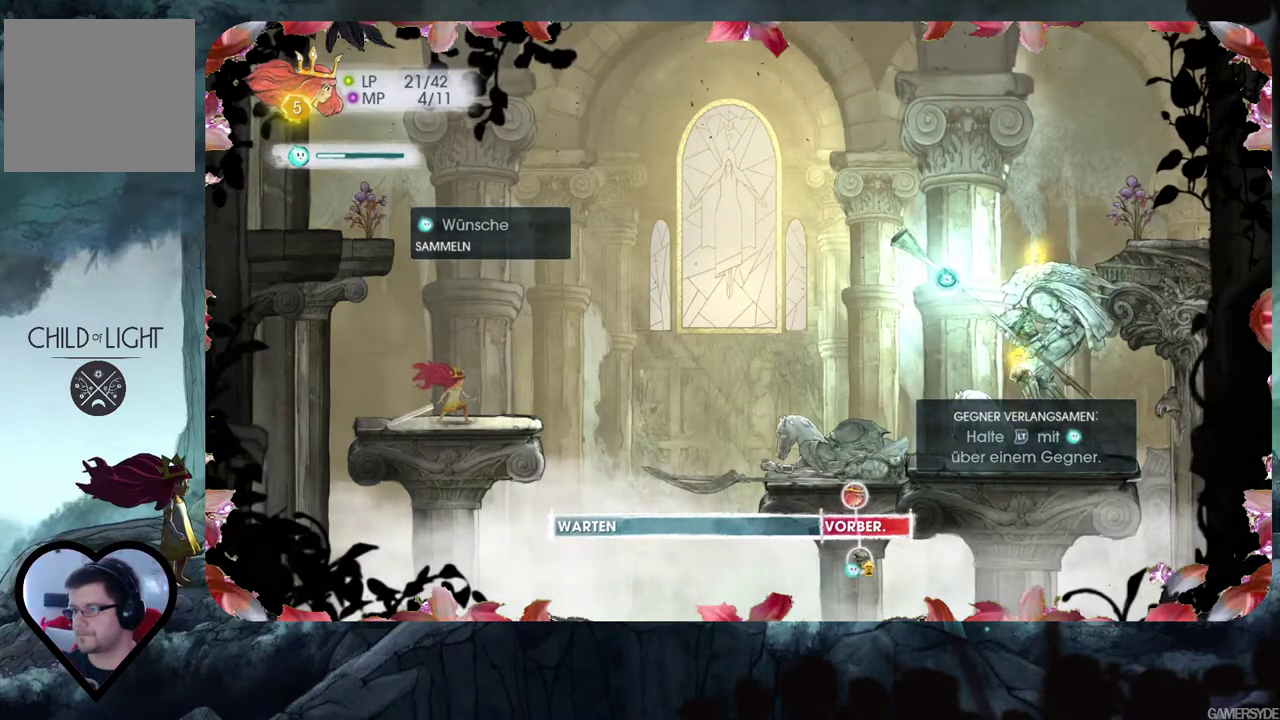
{"buttons": ["L2"], "left_stick": "center", "right_stick": "center", "events": []}
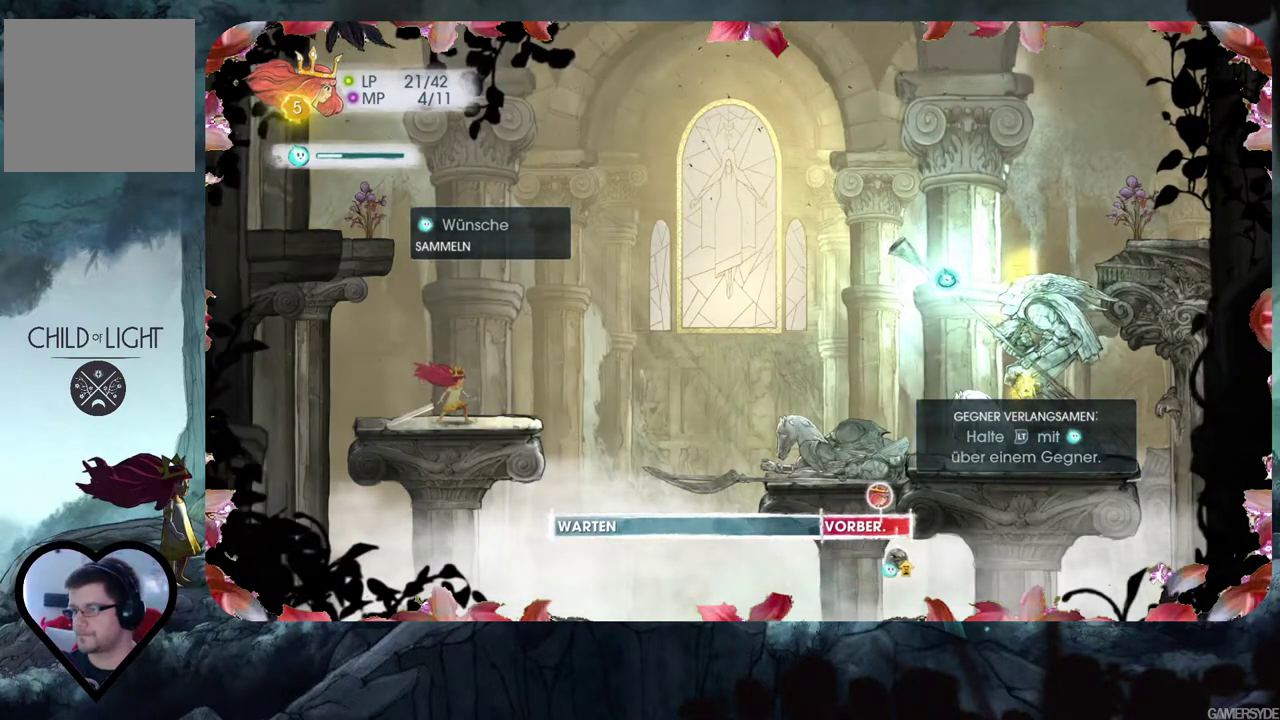
{"buttons": ["L2"], "left_stick": "center", "right_stick": "center", "events": []}
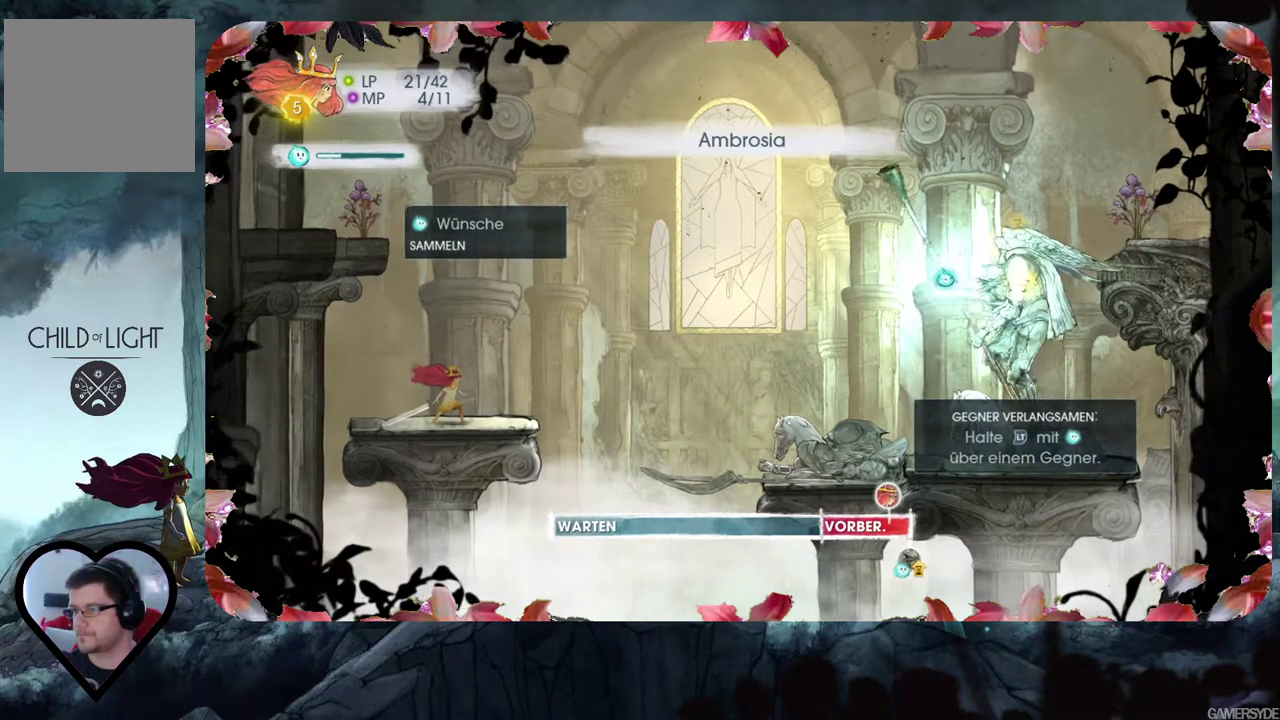
{"buttons": [], "left_stick": "center", "right_stick": "center", "events": [[367, "L2", "up"]]}
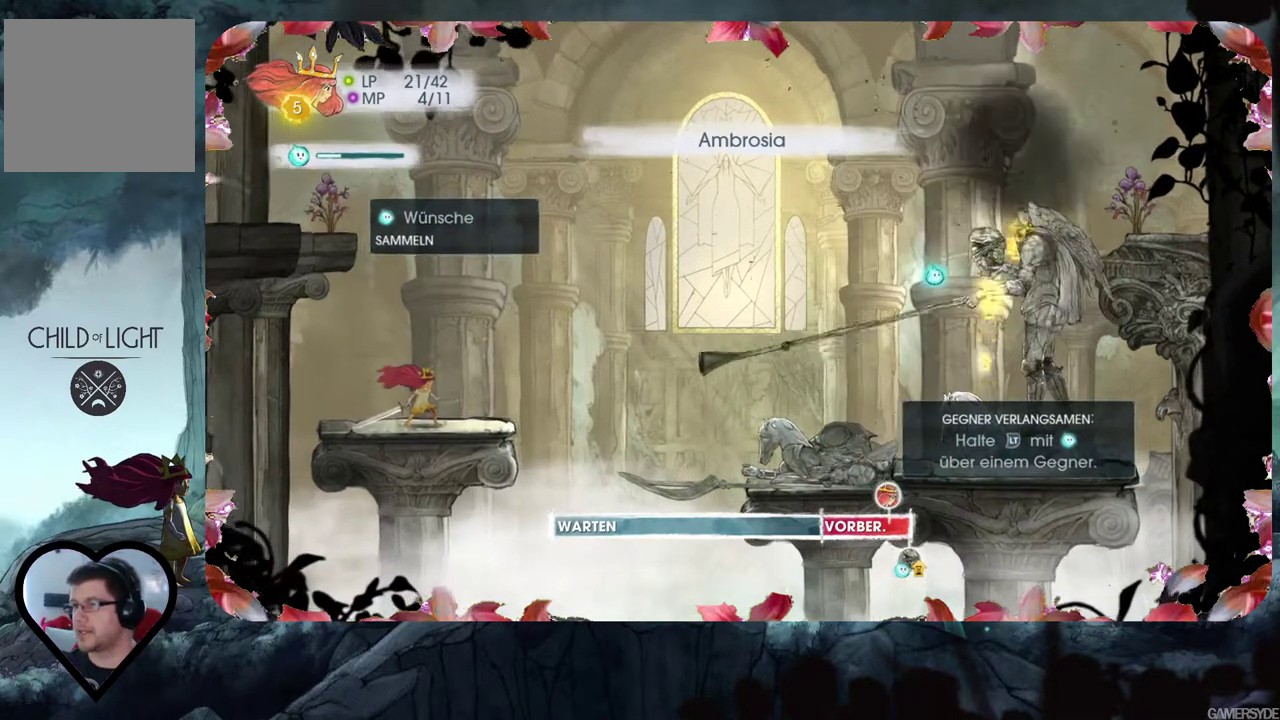
{"buttons": [], "left_stick": "center", "right_stick": "center", "events": []}
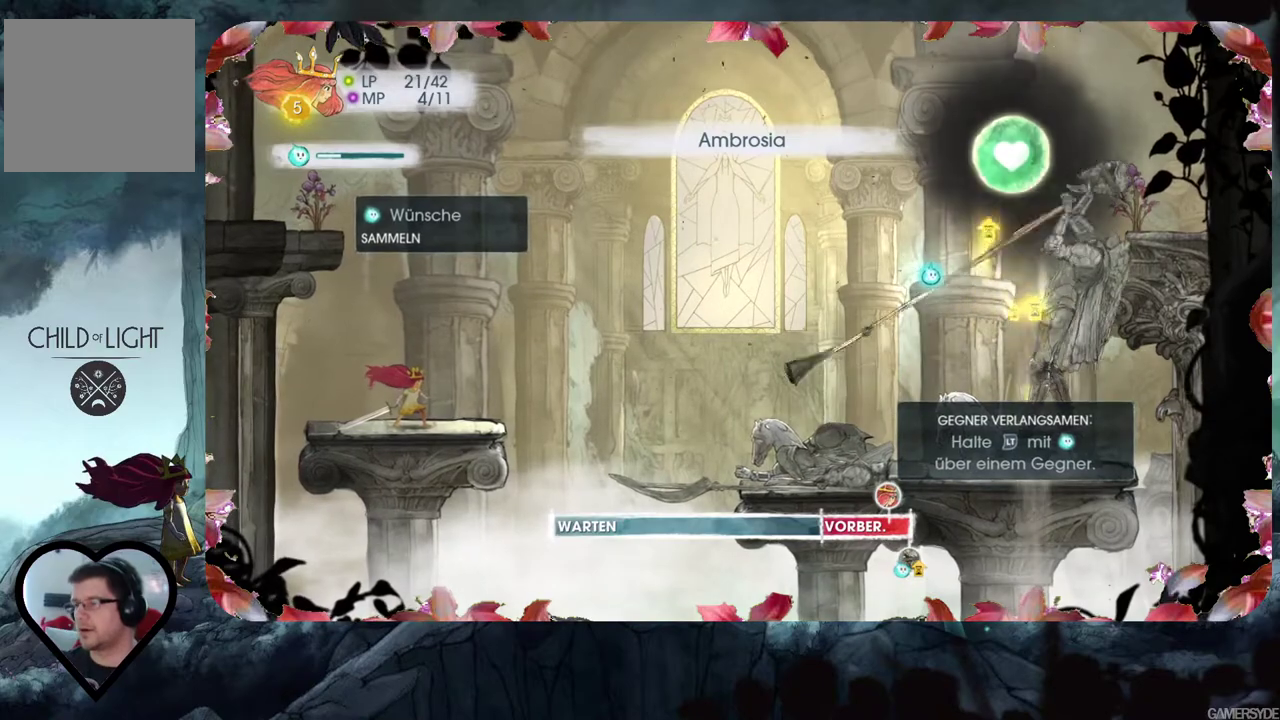
{"buttons": [], "left_stick": "center", "right_stick": "center", "events": []}
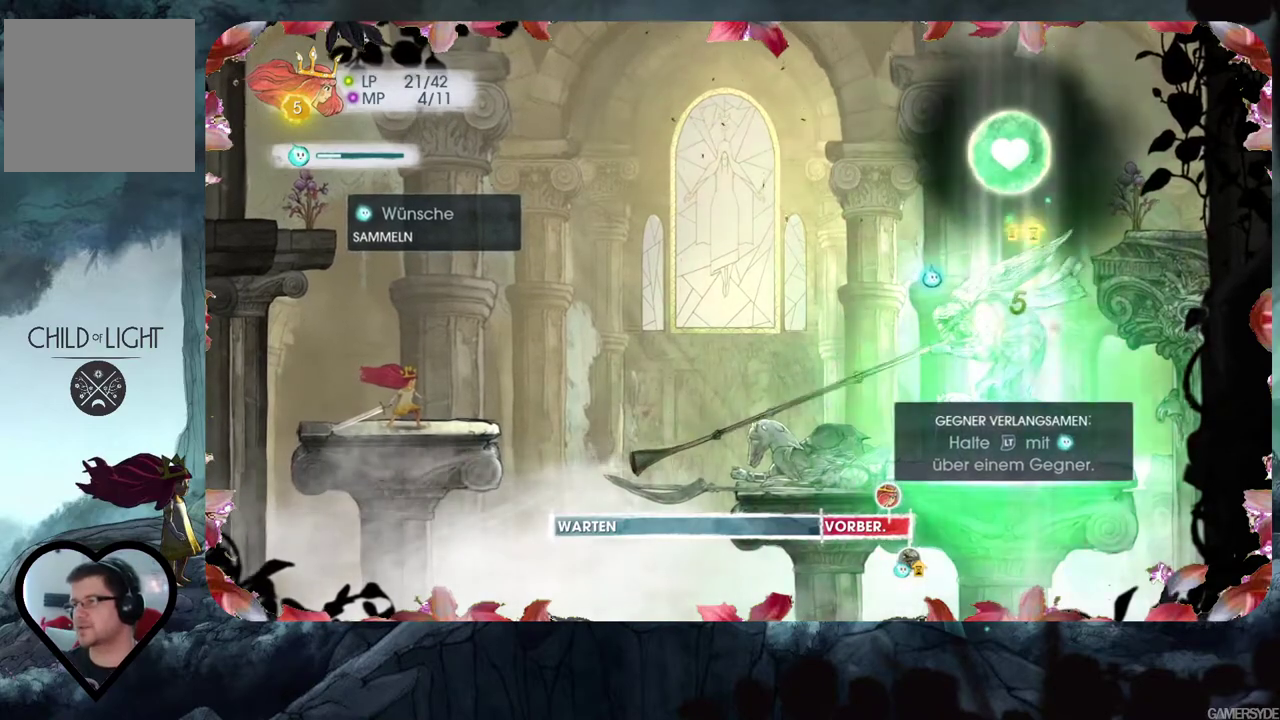
{"buttons": [], "left_stick": "center", "right_stick": "center", "events": []}
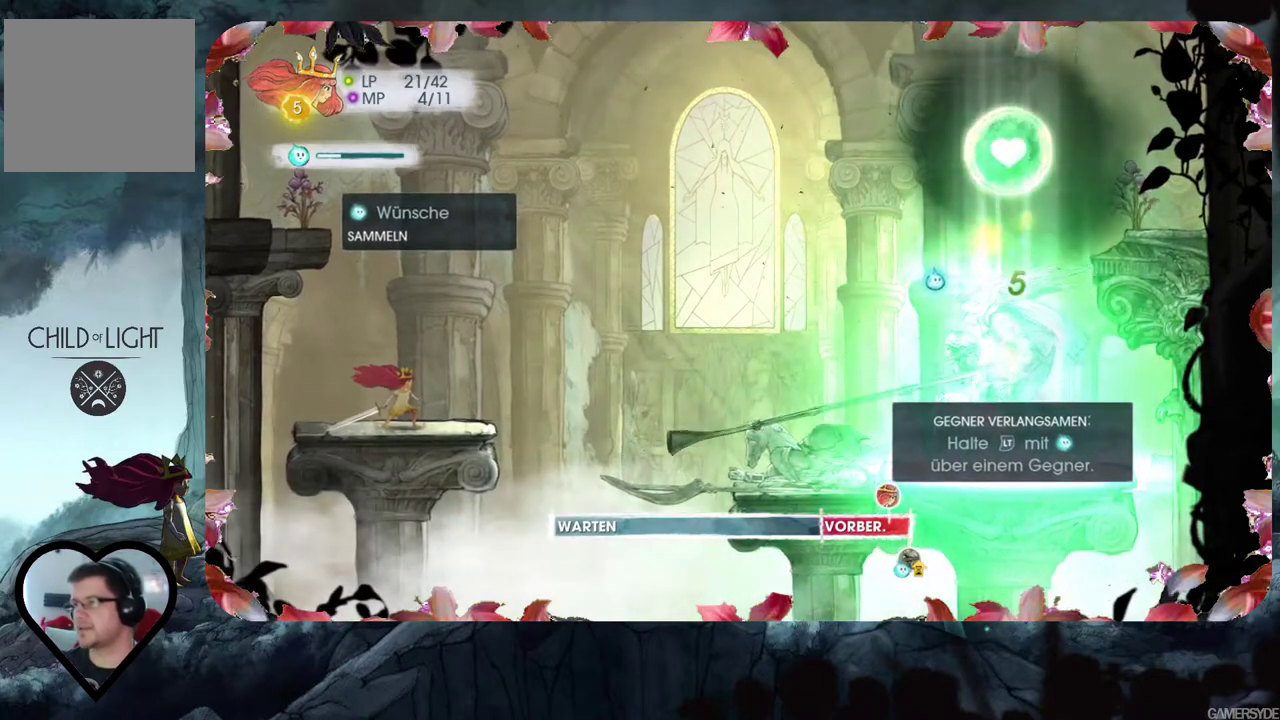
{"buttons": [], "left_stick": "center", "right_stick": "center", "events": []}
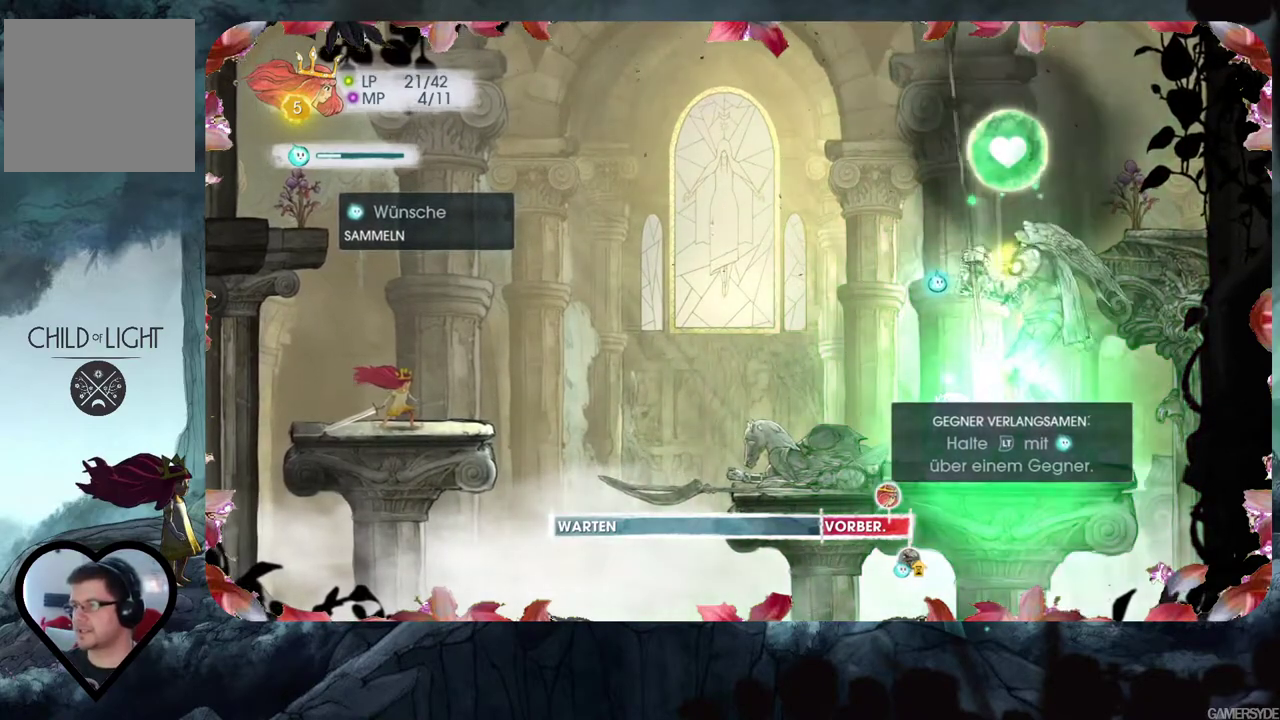
{"buttons": [], "left_stick": "center", "right_stick": "center", "events": []}
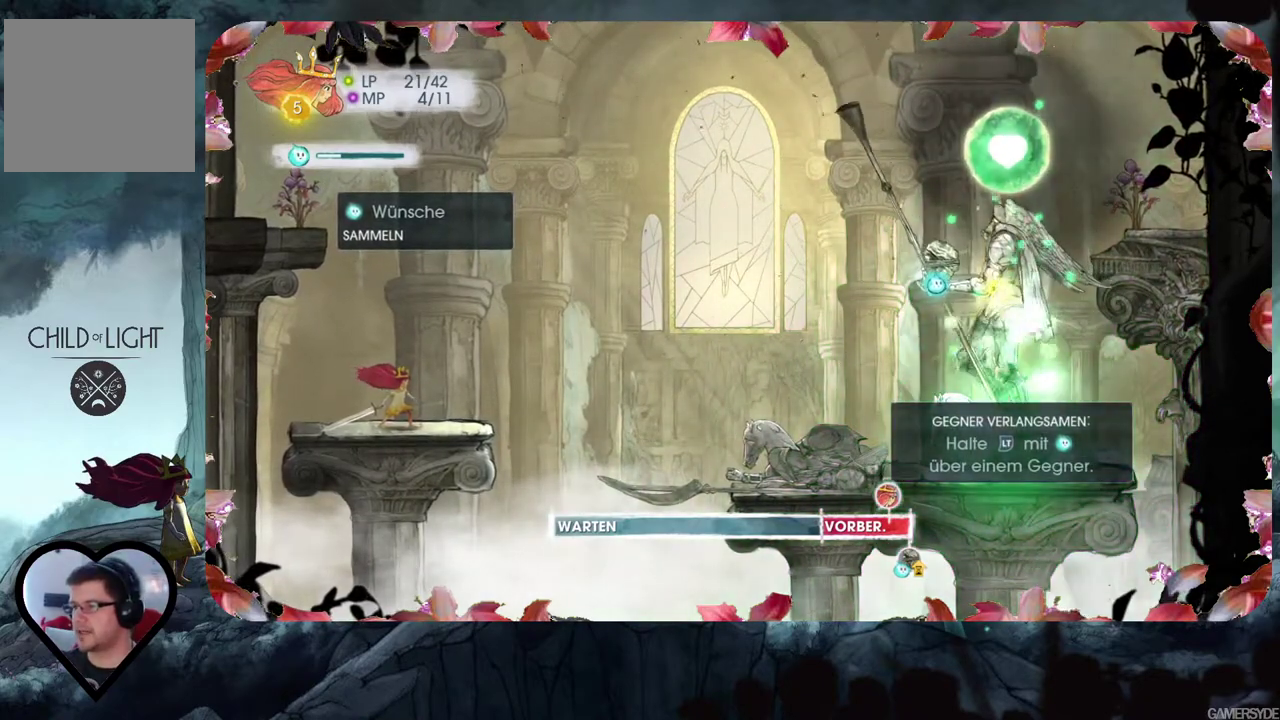
{"buttons": [], "left_stick": "center", "right_stick": "center", "events": []}
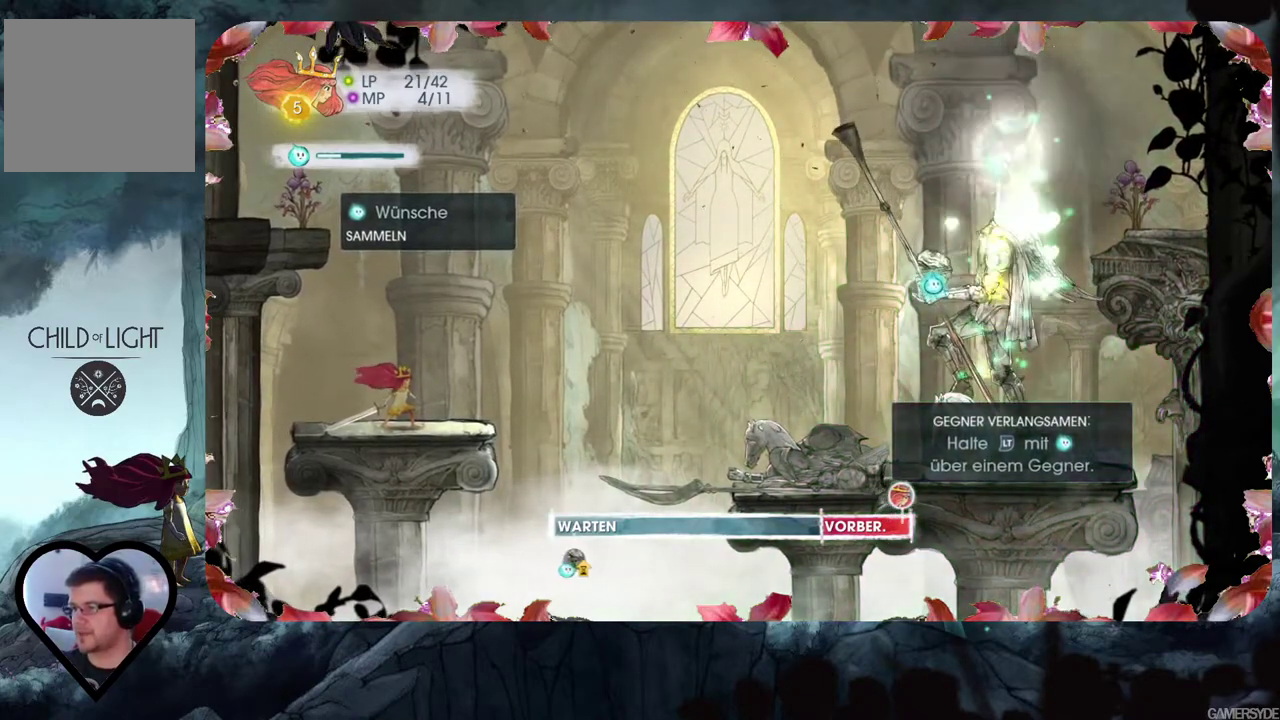
{"buttons": [], "left_stick": "center", "right_stick": "center", "events": []}
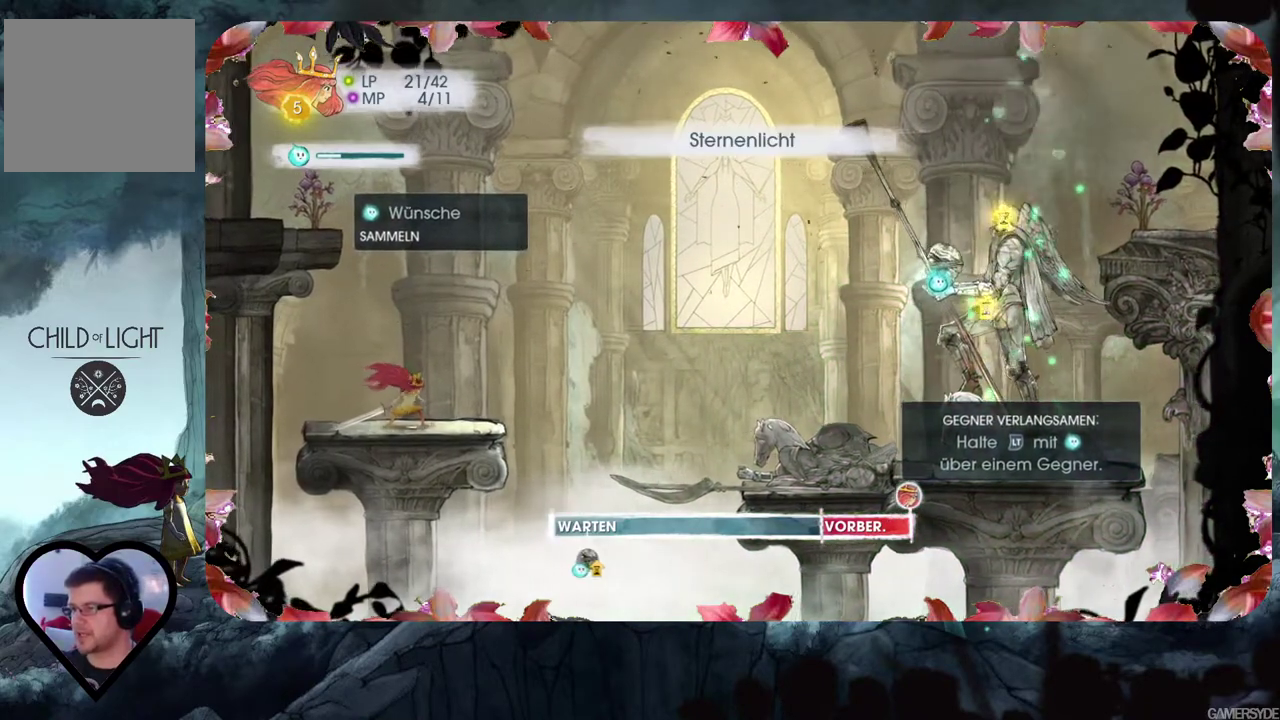
{"buttons": [], "left_stick": "center", "right_stick": "center", "events": []}
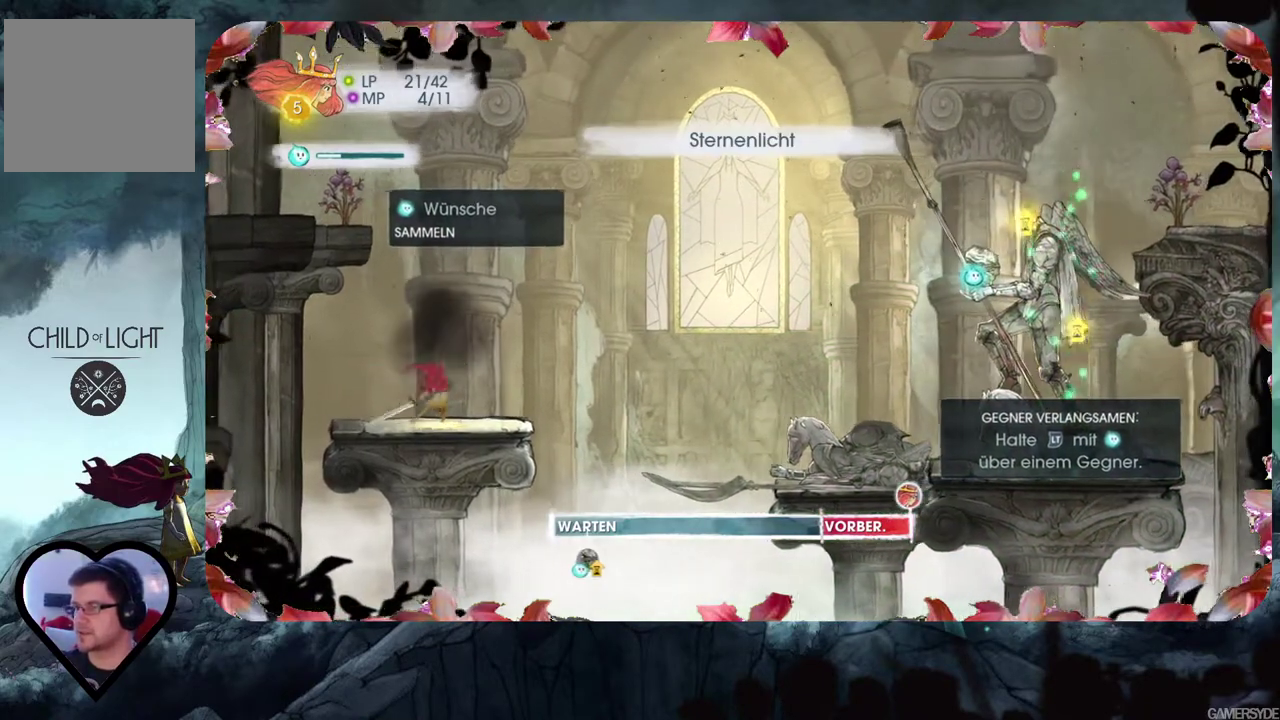
{"buttons": [], "left_stick": "center", "right_stick": "center", "events": []}
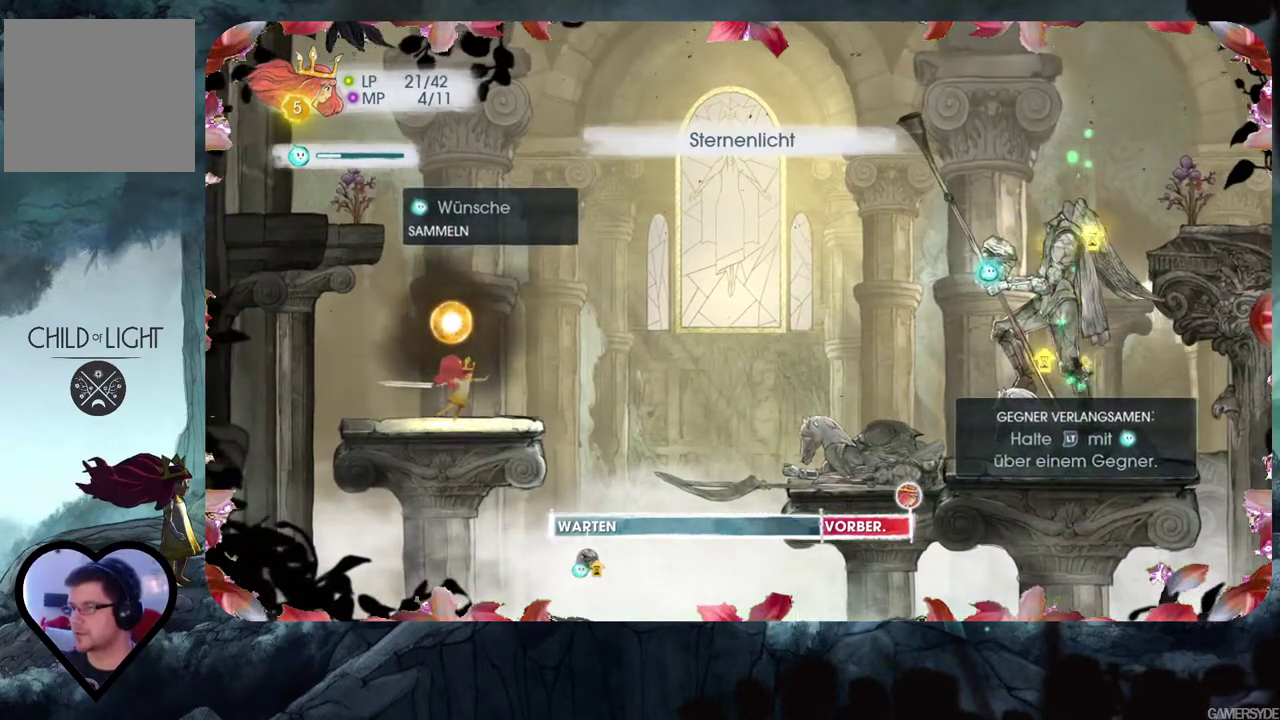
{"buttons": [], "left_stick": "center", "right_stick": "center", "events": []}
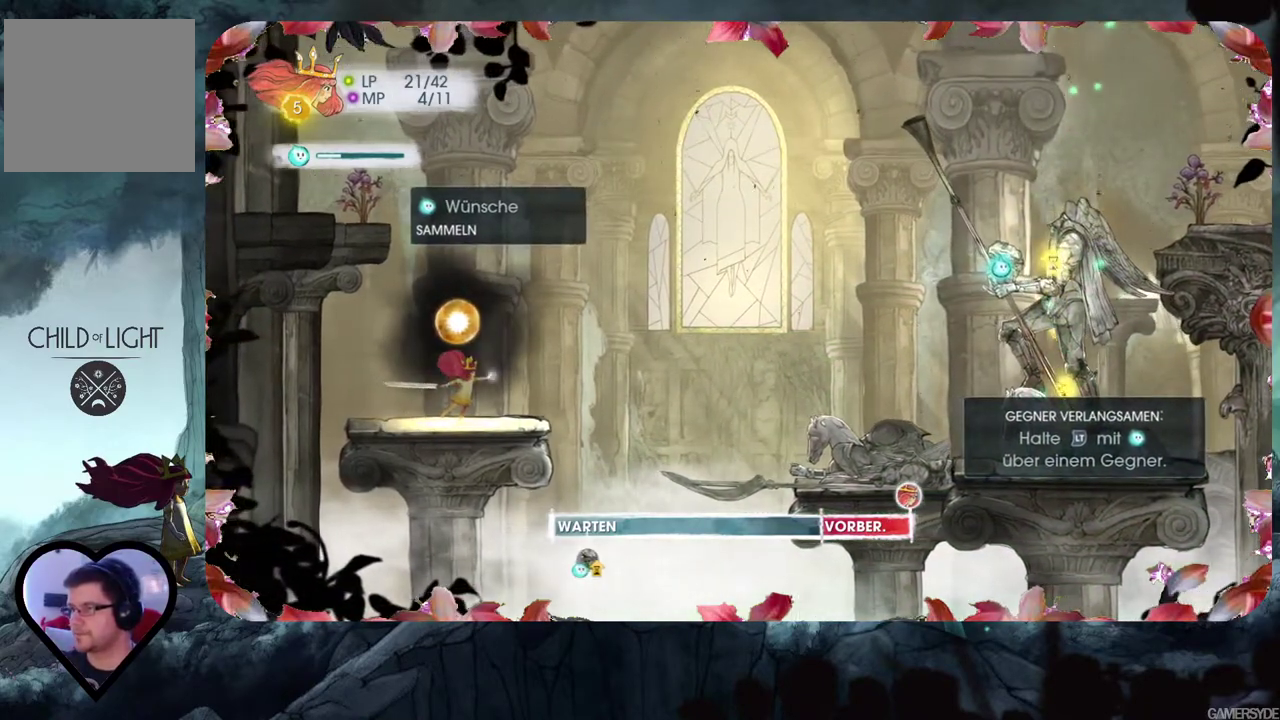
{"buttons": [], "left_stick": "center", "right_stick": "center", "events": [[217, "right_stick", "right"], [383, "right_stick", "center"]]}
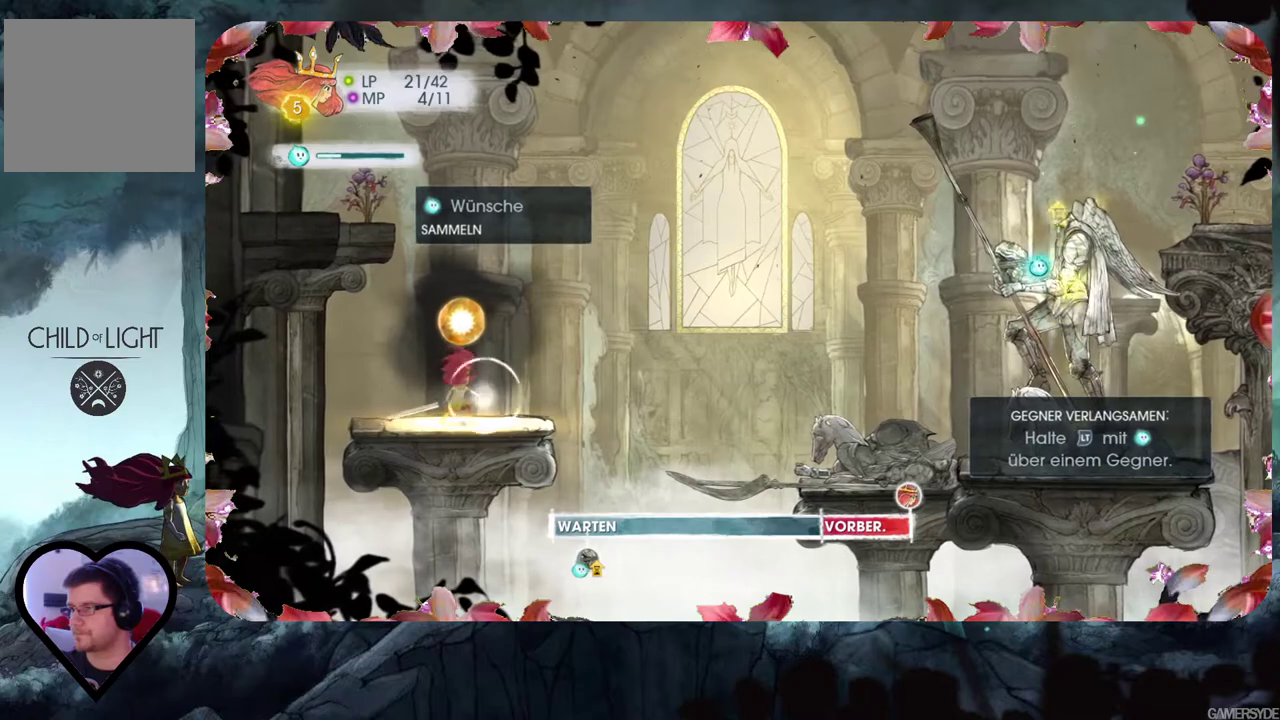
{"buttons": [], "left_stick": "center", "right_stick": "center", "events": []}
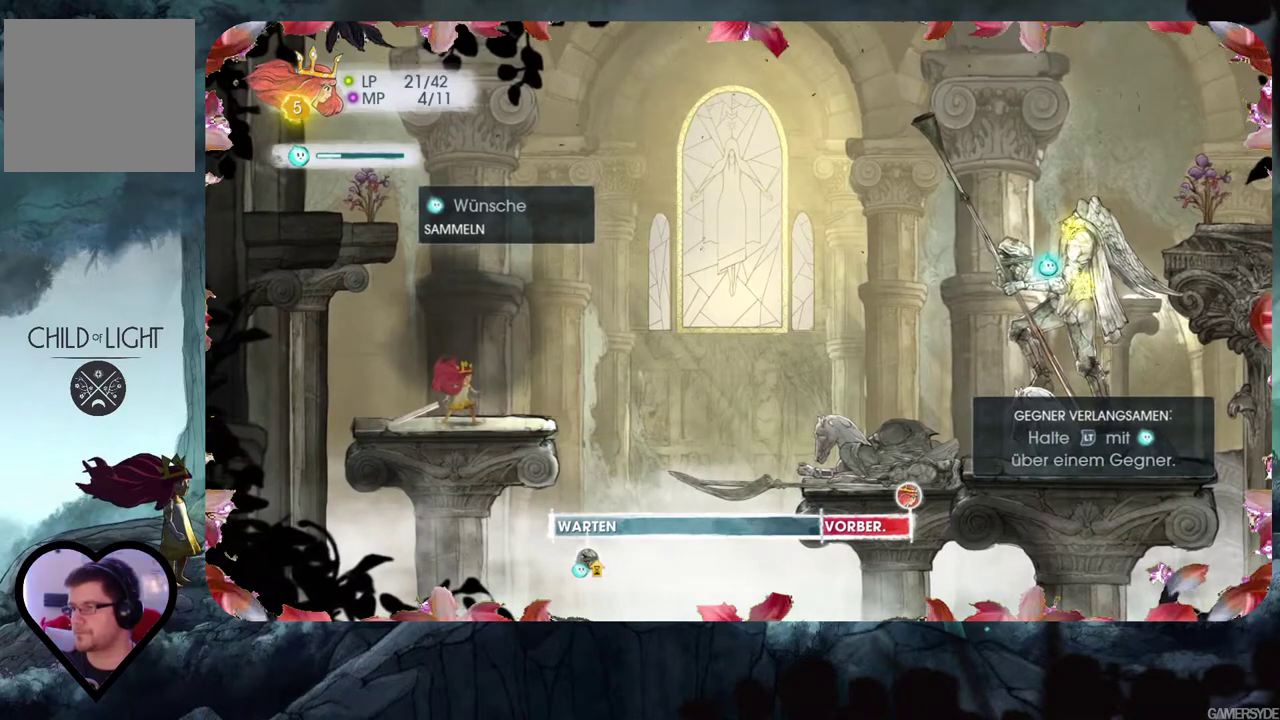
{"buttons": [], "left_stick": "center", "right_stick": "center", "events": []}
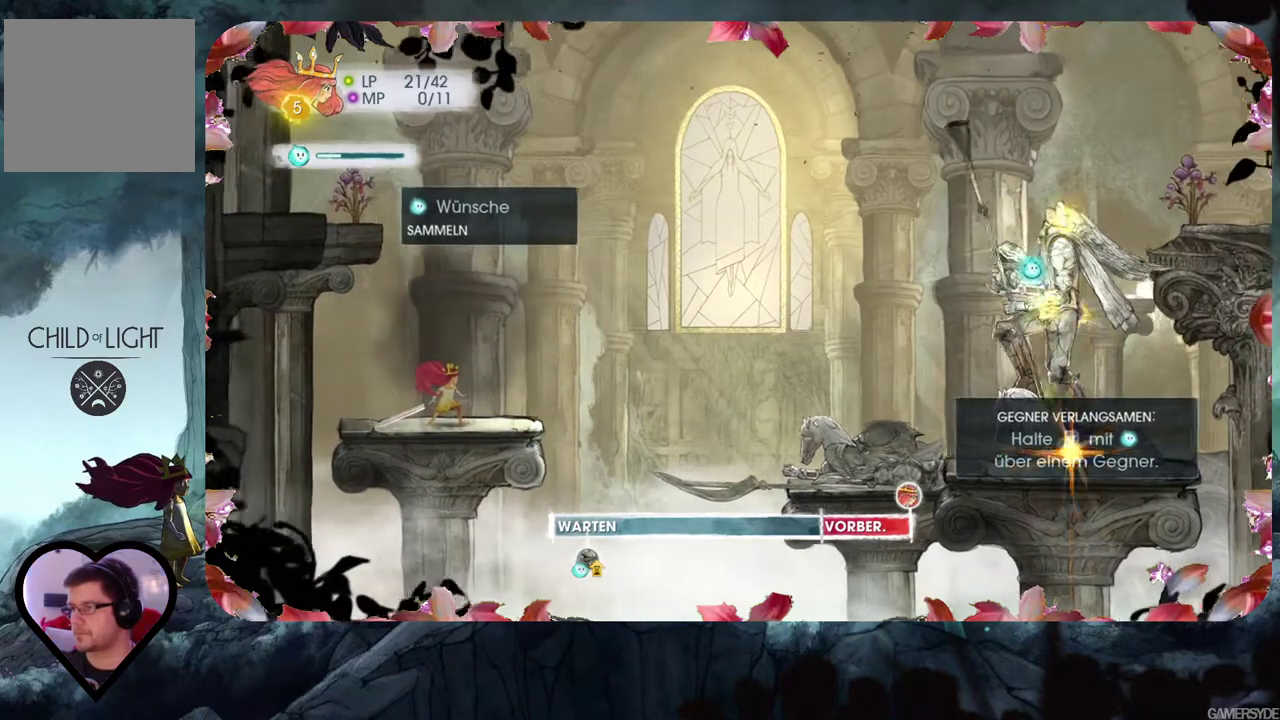
{"buttons": [], "left_stick": "center", "right_stick": "center", "events": []}
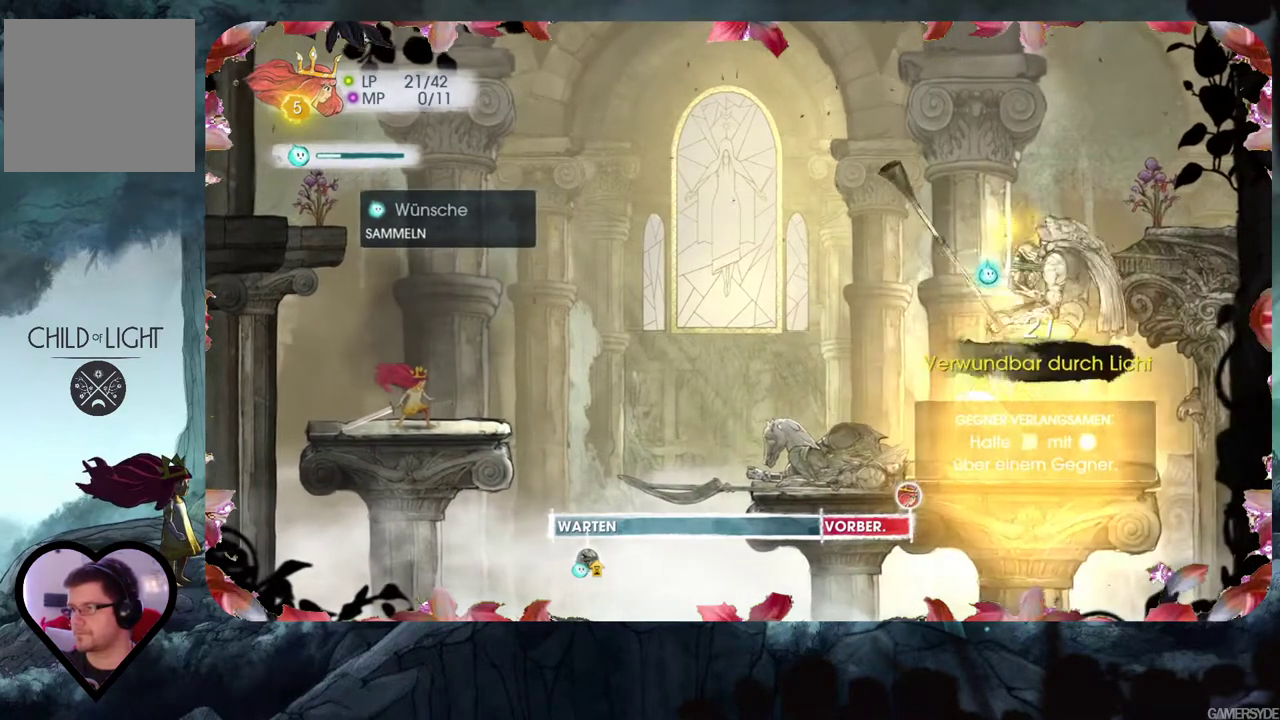
{"buttons": [], "left_stick": "center", "right_stick": "center", "events": []}
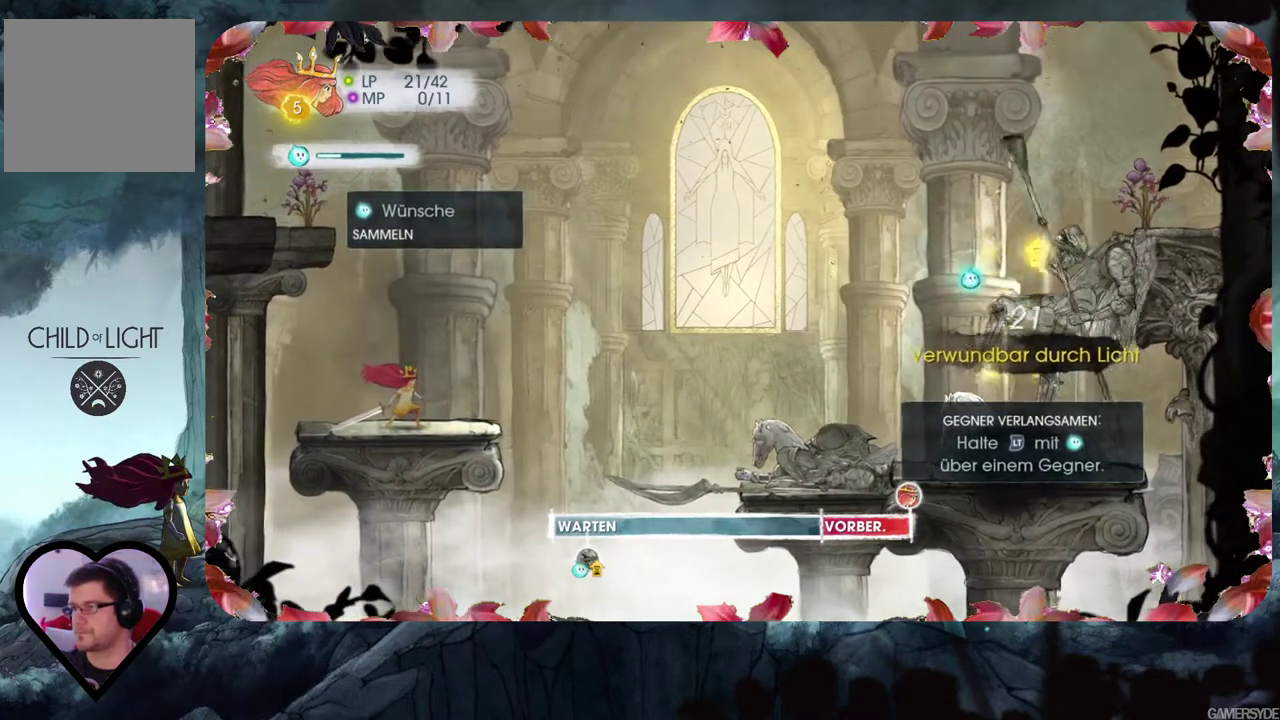
{"buttons": [], "left_stick": "center", "right_stick": "center", "events": []}
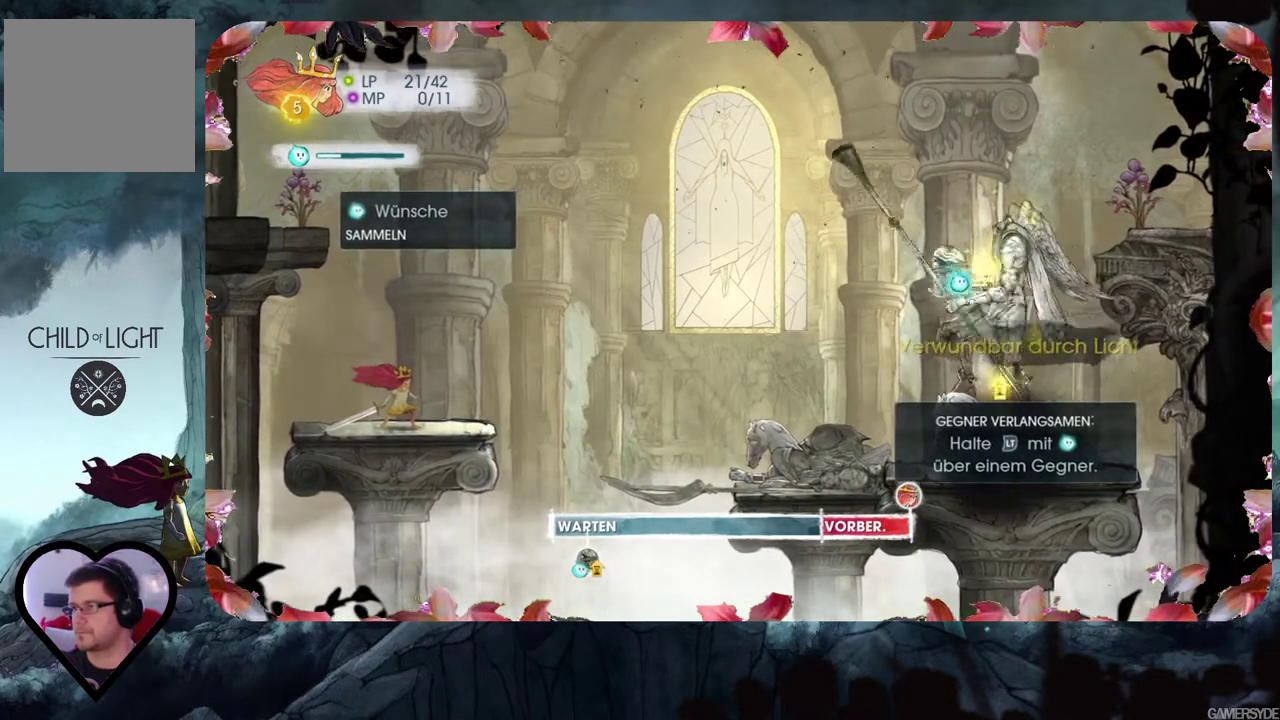
{"buttons": [], "left_stick": "center", "right_stick": "center", "events": []}
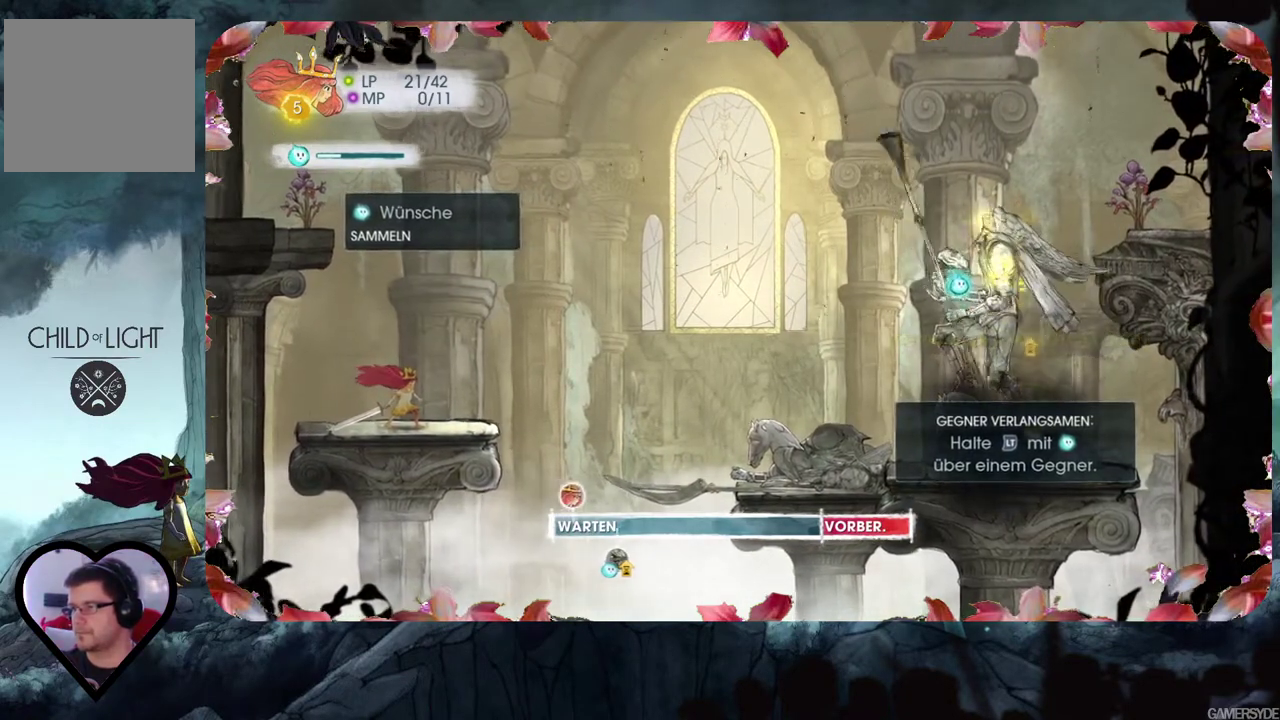
{"buttons": [], "left_stick": "center", "right_stick": "center", "events": []}
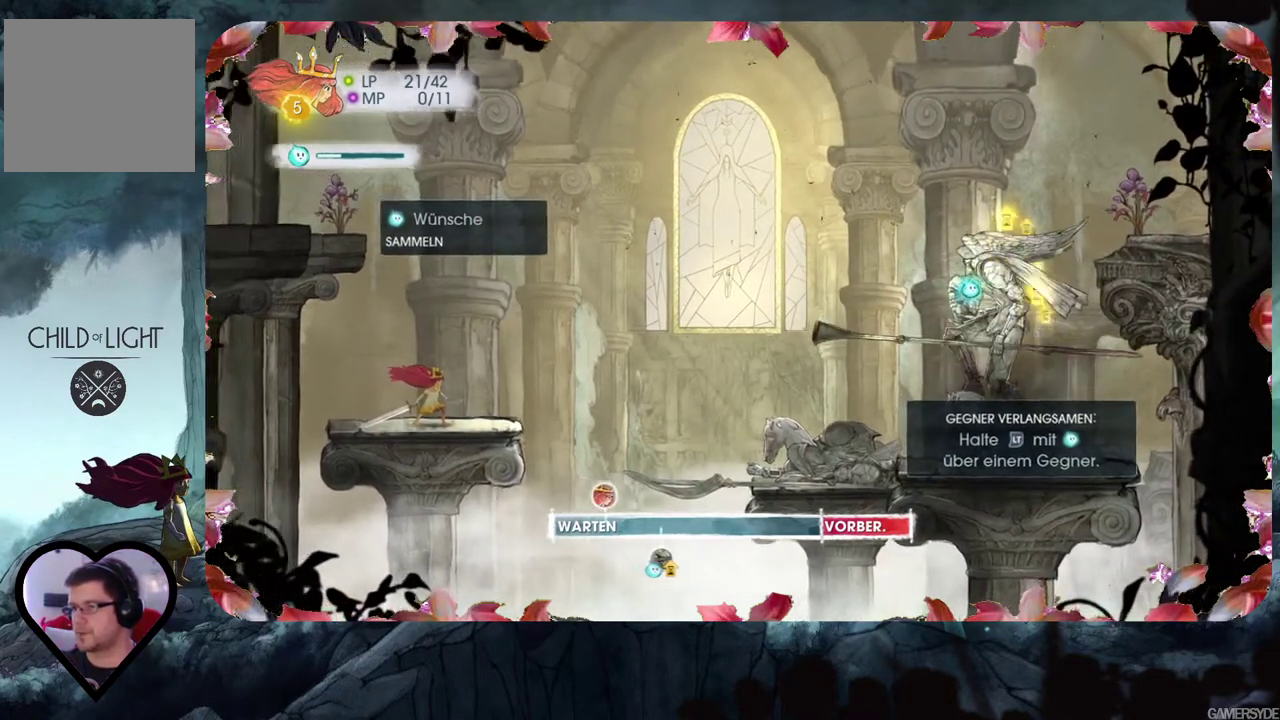
{"buttons": [], "left_stick": "center", "right_stick": "center", "events": []}